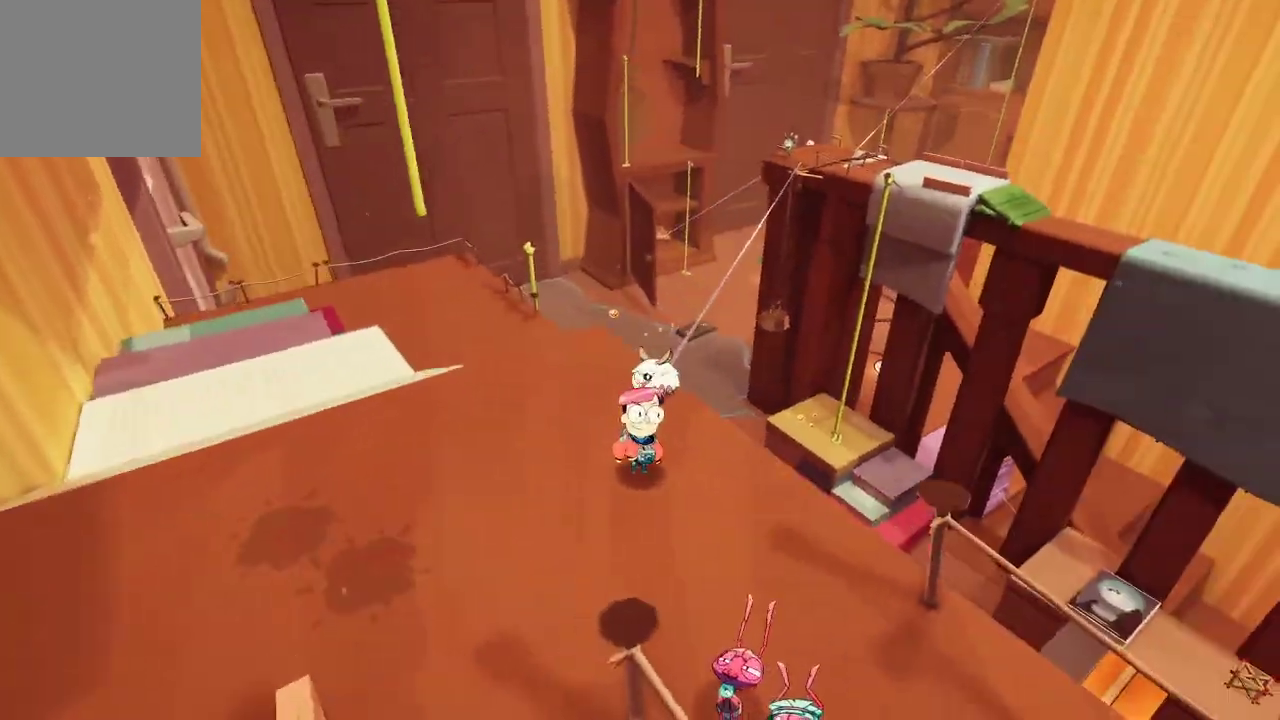
Gameplay with a controller (Xbox layout); each line is a JSON object with the inputs held at the frame after it. "events" lists button and stick changes between this image and that frame as [ms after this image, input, new state], when the widget could be followed in between. Not read: L3.
{"buttons": ["A"], "left_stick": "up", "right_stick": "center", "events": [[33, "right_stick", "down"], [233, "right_stick", "center"], [500, "A", "down"]]}
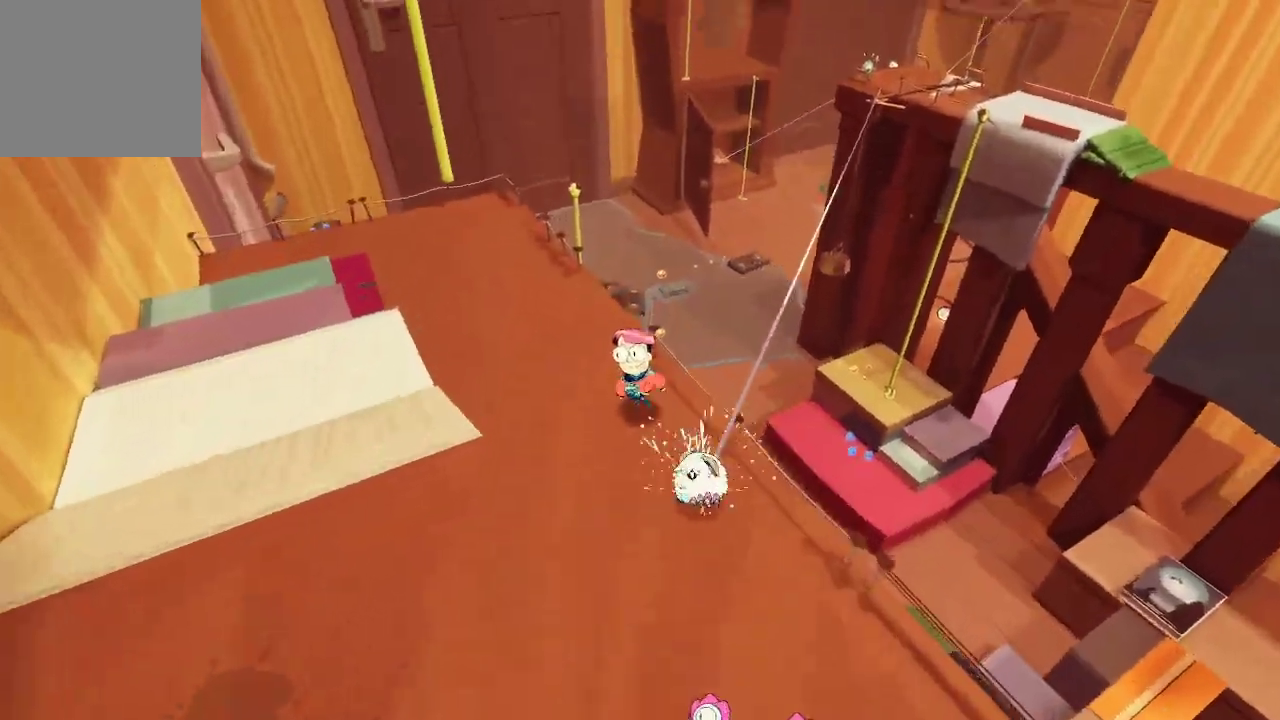
{"buttons": [], "left_stick": "up-left", "right_stick": "center", "events": [[67, "A", "up"], [433, "left_stick", "up-left"]]}
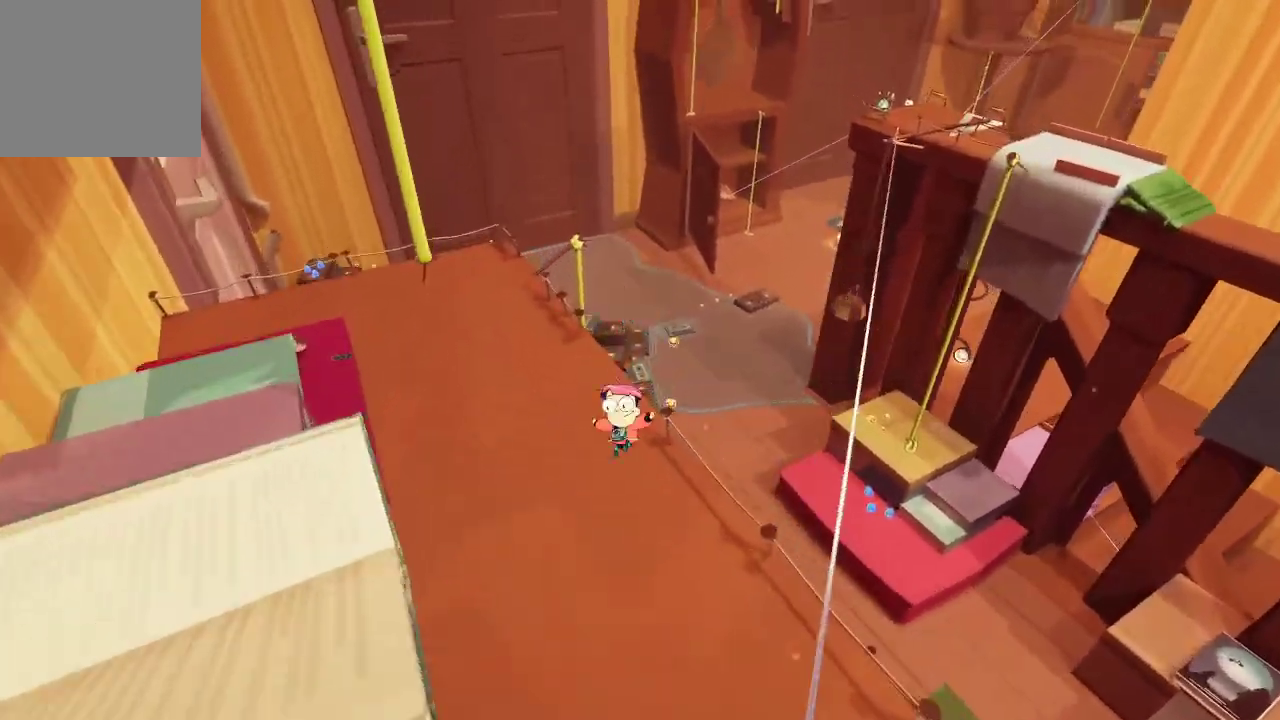
{"buttons": [], "left_stick": "up", "right_stick": "center", "events": [[33, "right_stick", "down"], [233, "right_stick", "center"], [333, "left_stick", "up"]]}
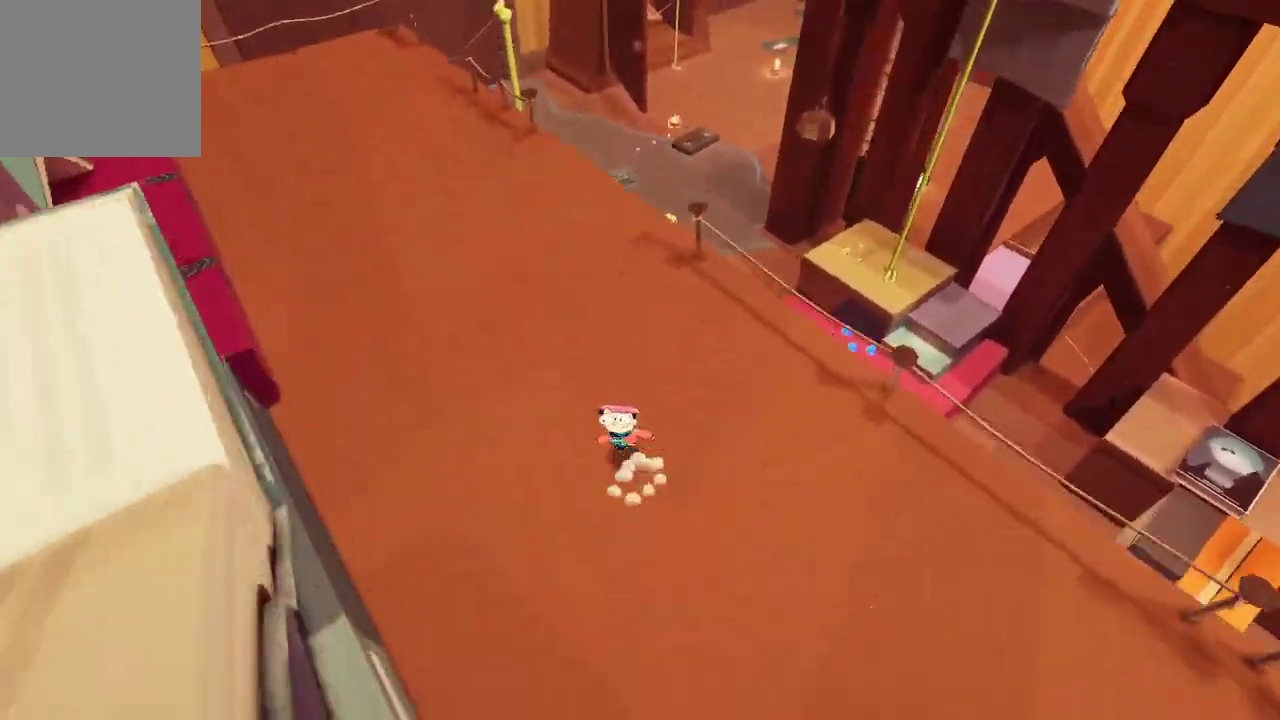
{"buttons": [], "left_stick": "up", "right_stick": "up-left", "events": [[200, "right_stick", "down-right"], [333, "right_stick", "up-left"]]}
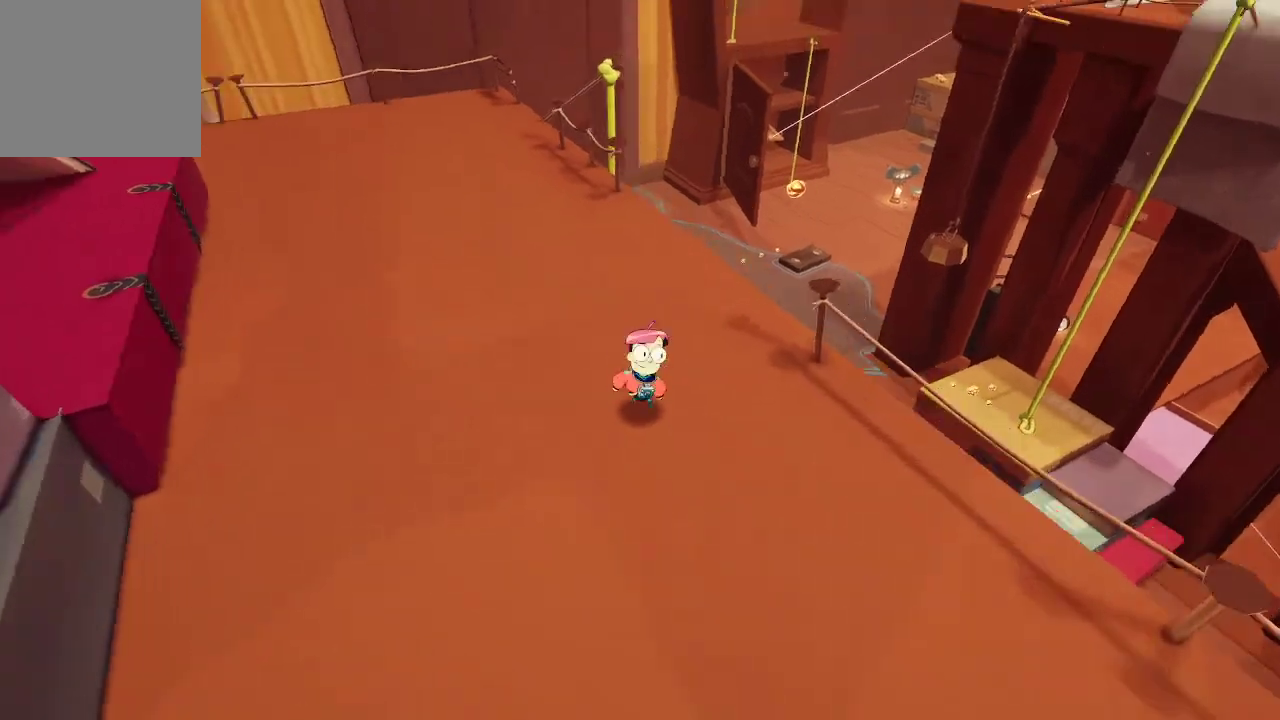
{"buttons": [], "left_stick": "up-right", "right_stick": "center", "events": [[67, "left_stick", "center"], [67, "right_stick", "center"], [333, "left_stick", "up-right"]]}
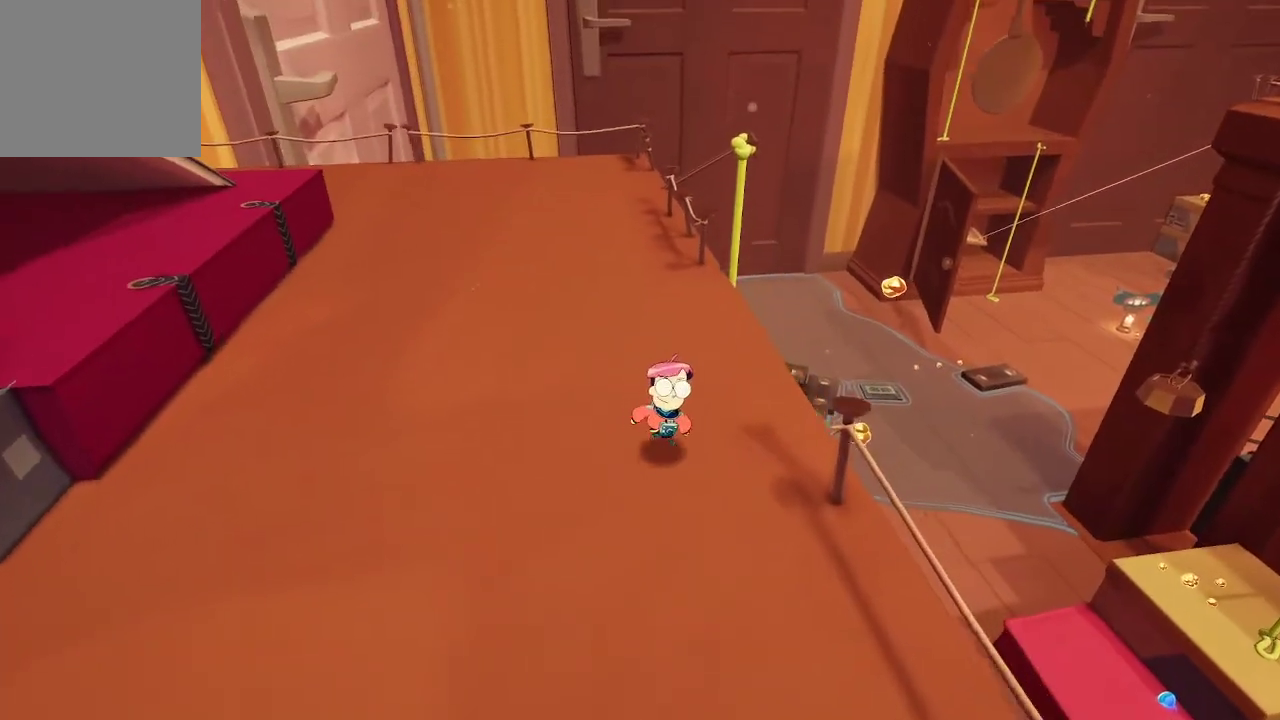
{"buttons": ["A"], "left_stick": "up-right", "right_stick": "center", "events": [[67, "left_stick", "center"], [167, "left_stick", "up-right"], [467, "A", "down"]]}
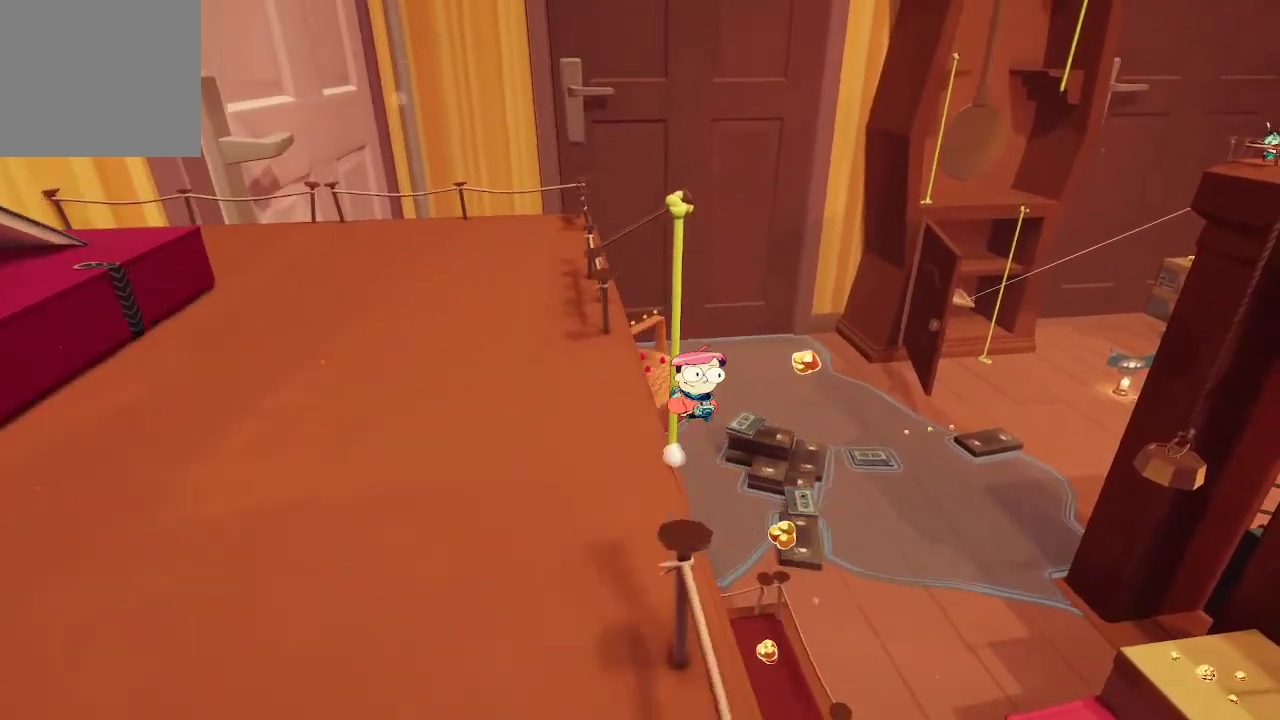
{"buttons": ["A"], "left_stick": "center", "right_stick": "center", "events": [[133, "A", "up"], [267, "left_stick", "up-left"], [333, "left_stick", "center"], [467, "A", "down"]]}
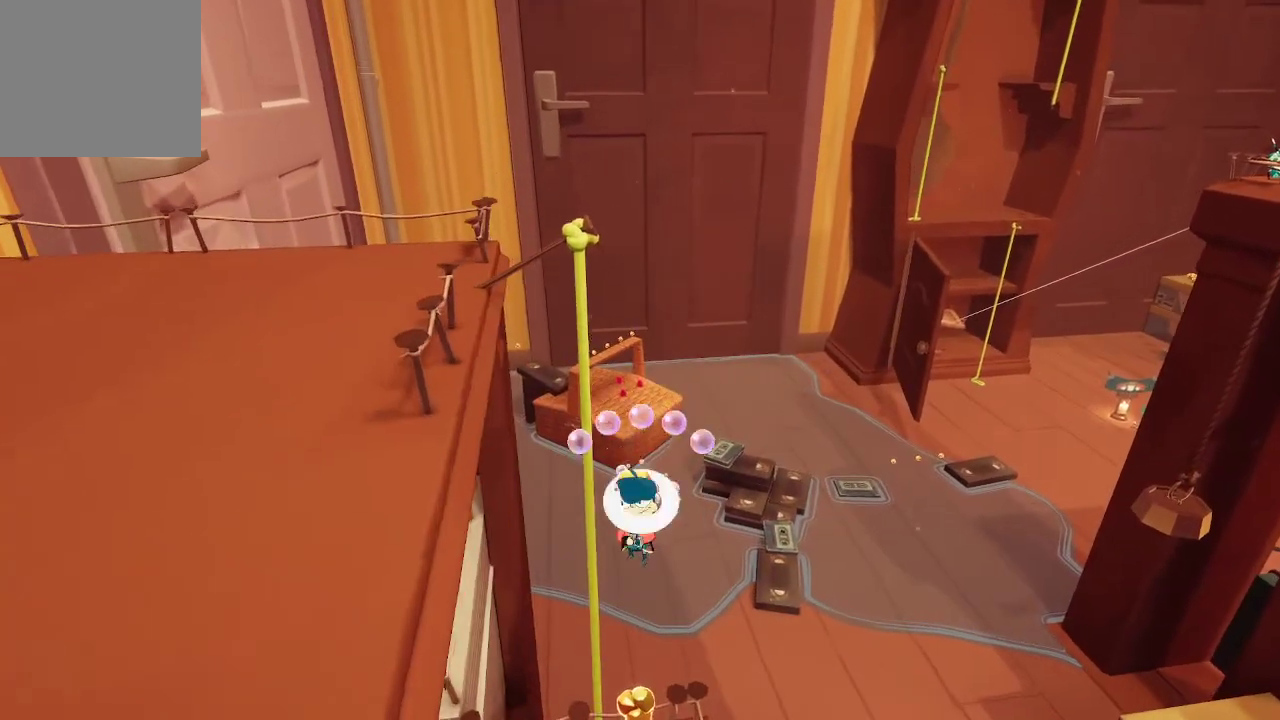
{"buttons": ["A"], "left_stick": "center", "right_stick": "center", "events": []}
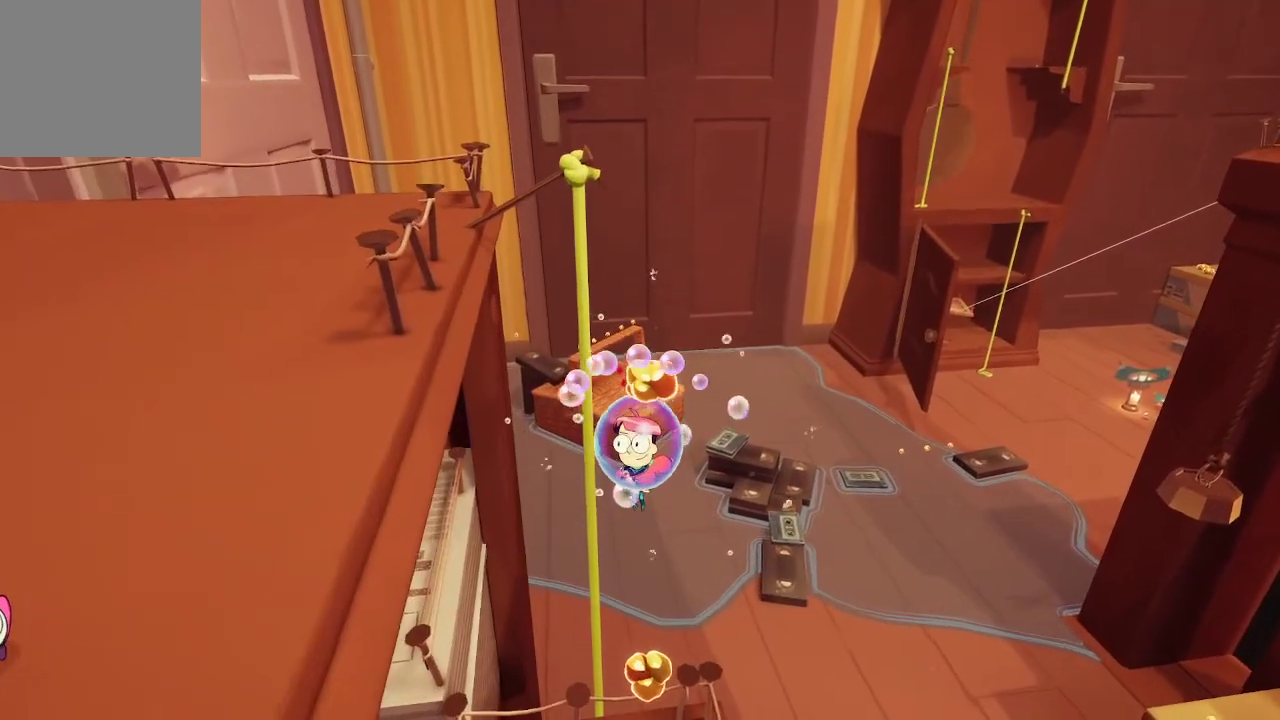
{"buttons": ["A"], "left_stick": "down", "right_stick": "center", "events": [[33, "left_stick", "up-right"], [167, "left_stick", "up"], [300, "left_stick", "center"], [467, "left_stick", "down"]]}
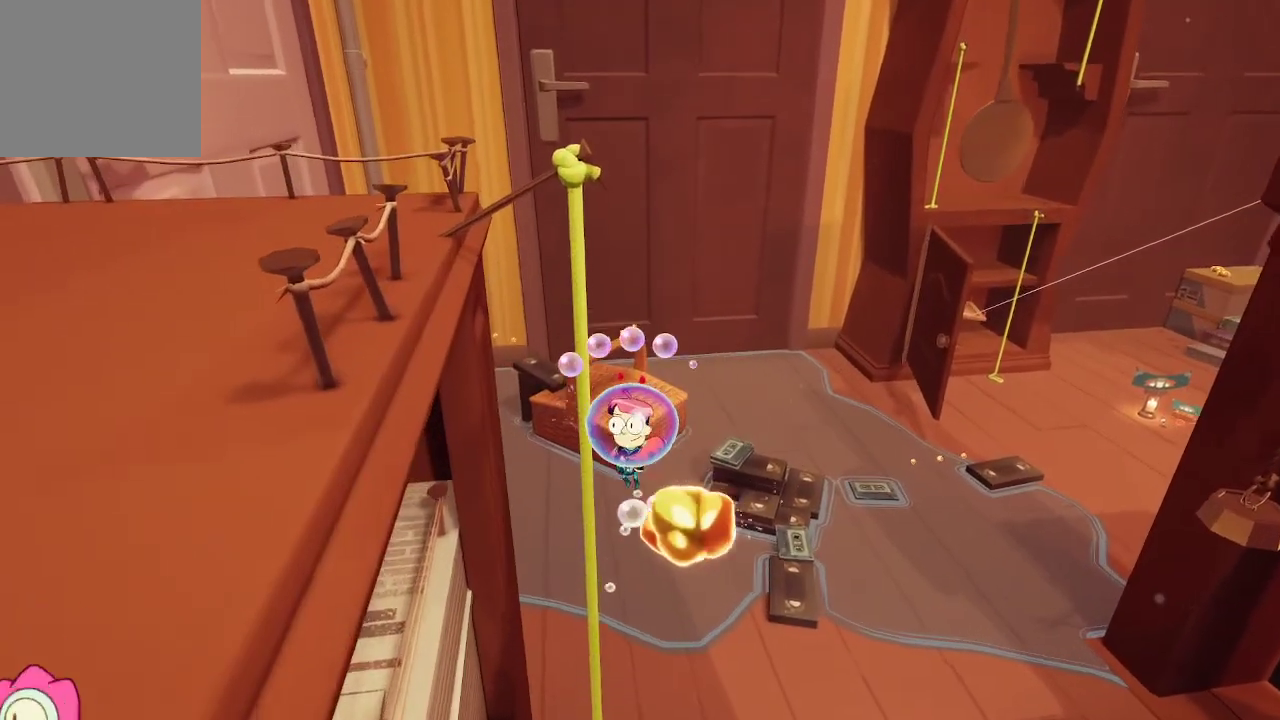
{"buttons": ["A"], "left_stick": "center", "right_stick": "center", "events": [[133, "left_stick", "down-right"], [267, "left_stick", "down-left"], [400, "left_stick", "center"]]}
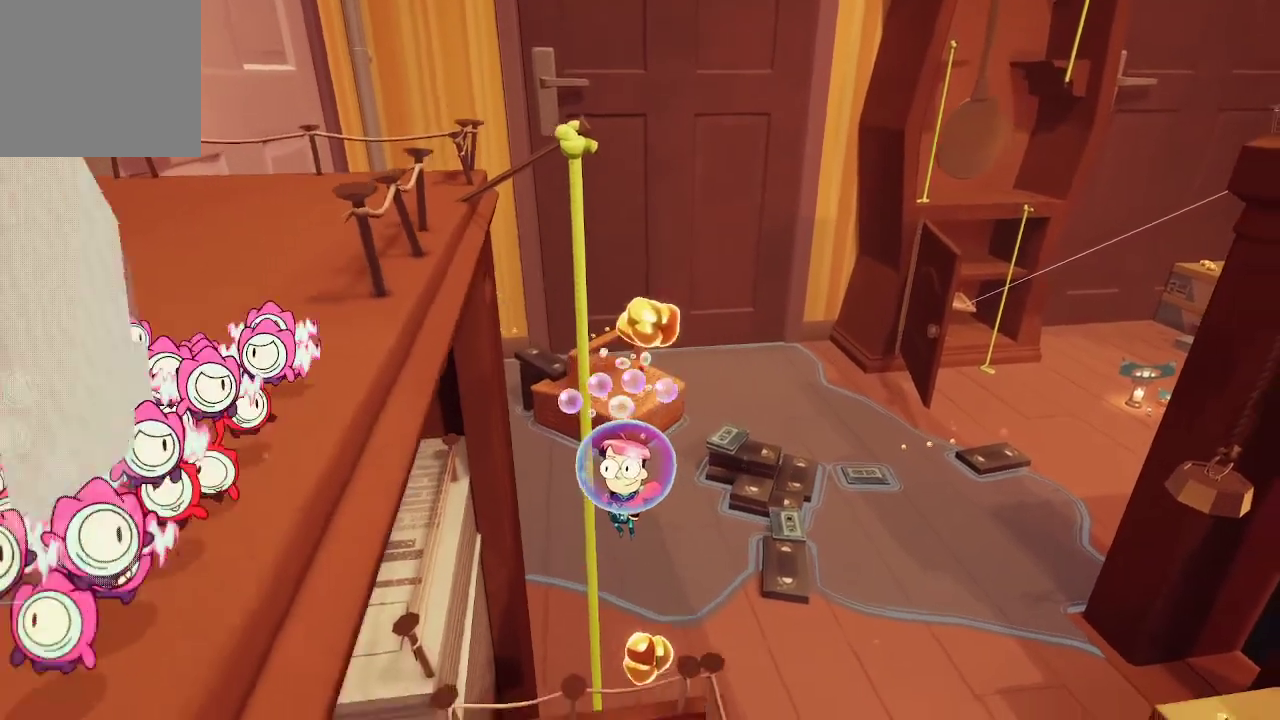
{"buttons": [], "left_stick": "up", "right_stick": "center", "events": [[167, "A", "up"], [200, "left_stick", "right"], [300, "left_stick", "center"], [467, "left_stick", "up"]]}
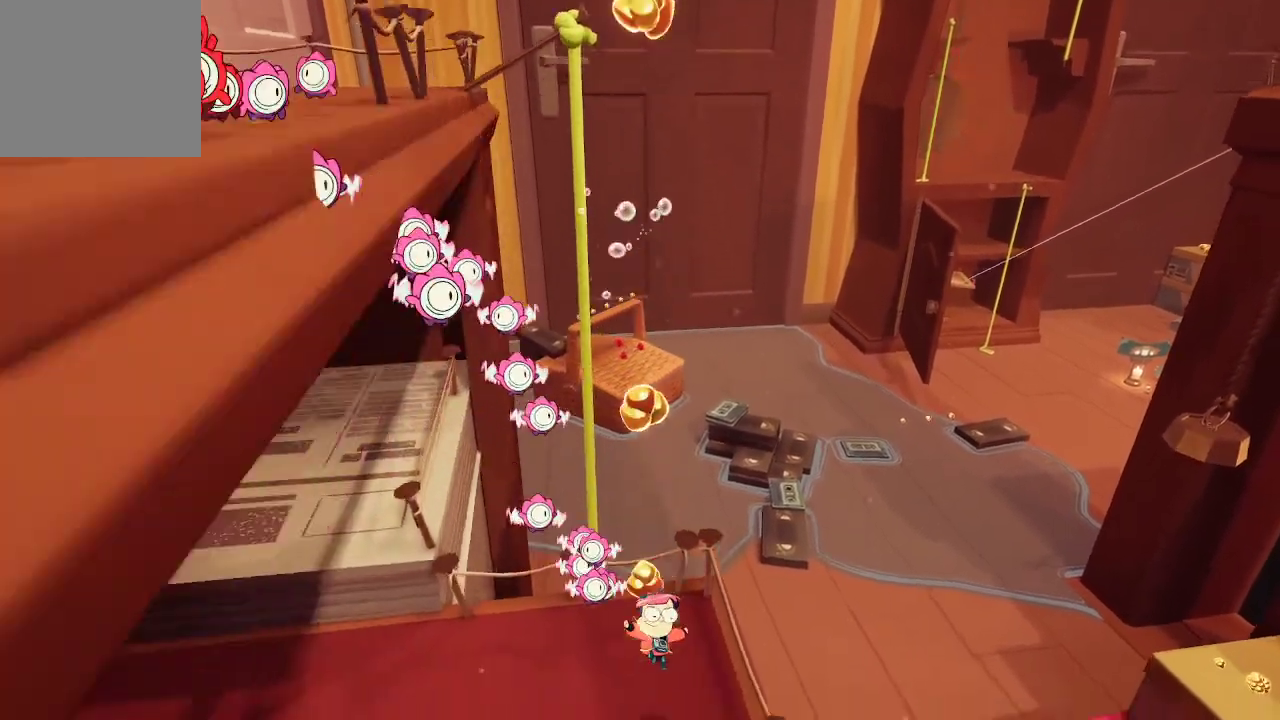
{"buttons": ["R2"], "left_stick": "center", "right_stick": "center", "events": [[100, "left_stick", "center"], [467, "R2", "down"]]}
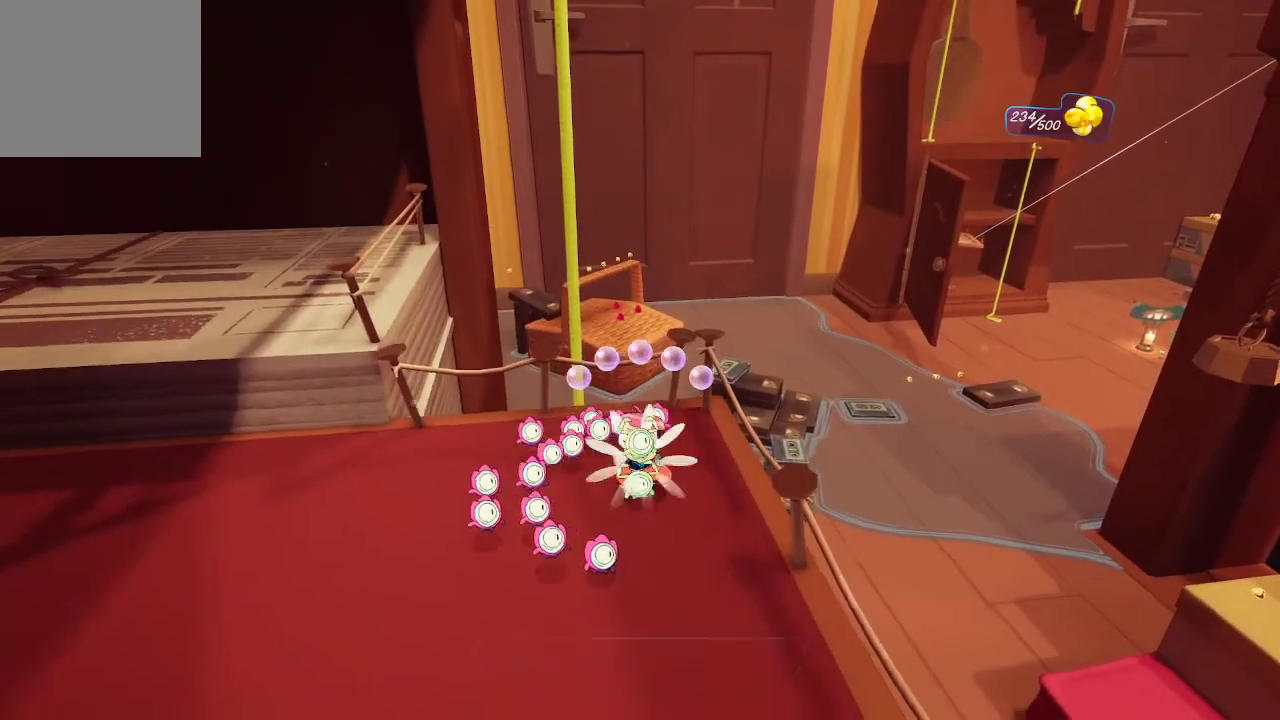
{"buttons": ["R2"], "left_stick": "center", "right_stick": "left", "events": [[400, "right_stick", "left"]]}
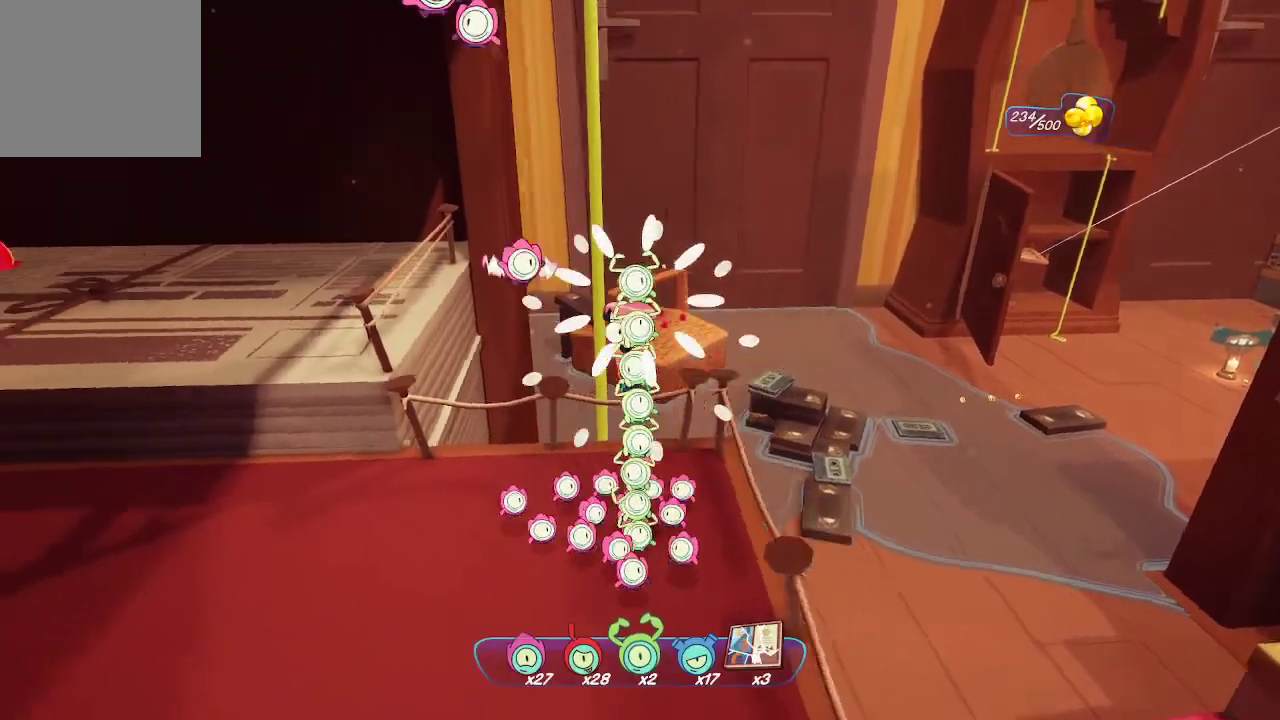
{"buttons": ["R2"], "left_stick": "center", "right_stick": "center", "events": [[100, "right_stick", "center"]]}
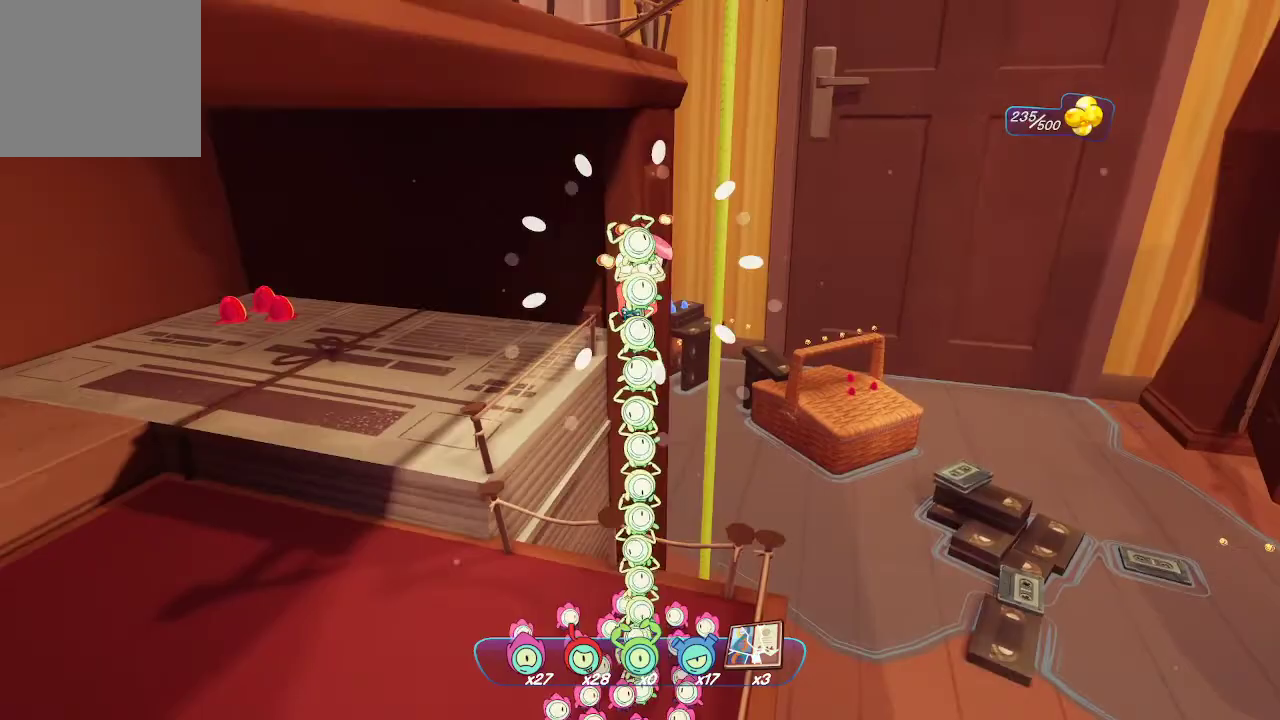
{"buttons": ["R2"], "left_stick": "center", "right_stick": "center", "events": []}
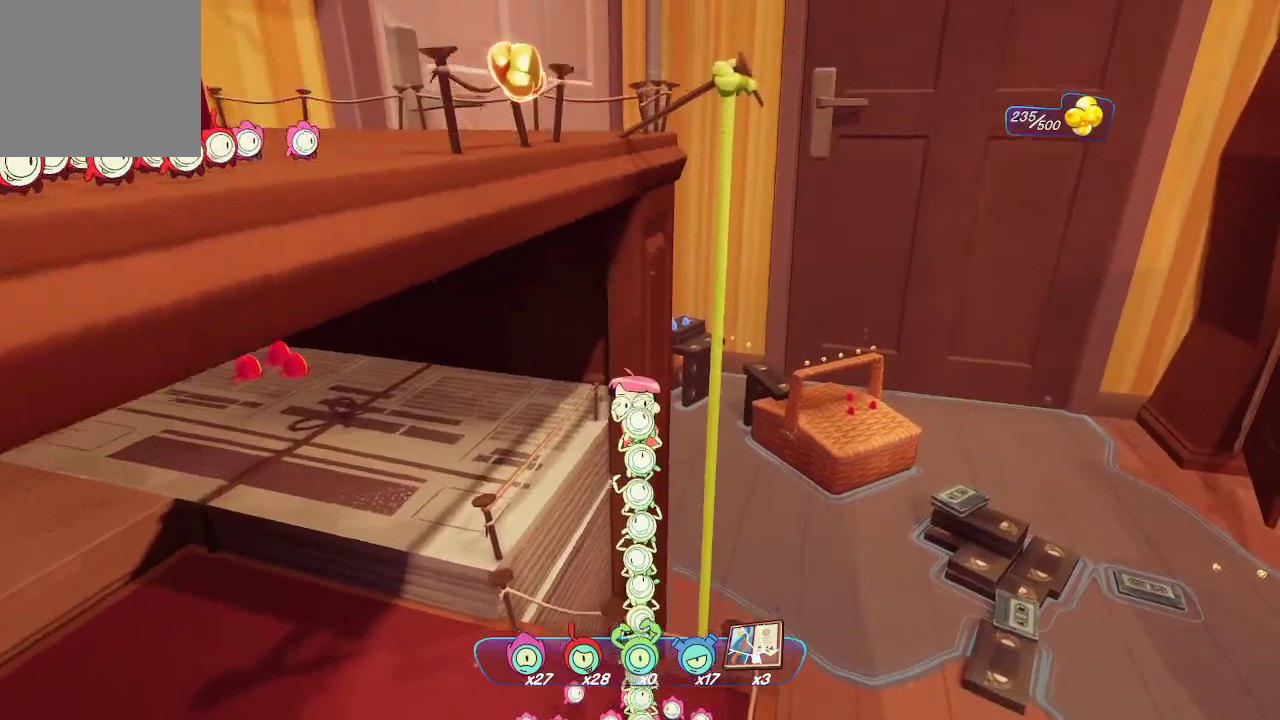
{"buttons": ["A"], "left_stick": "left", "right_stick": "center", "events": [[33, "R2", "up"], [233, "A", "down"], [367, "left_stick", "left"]]}
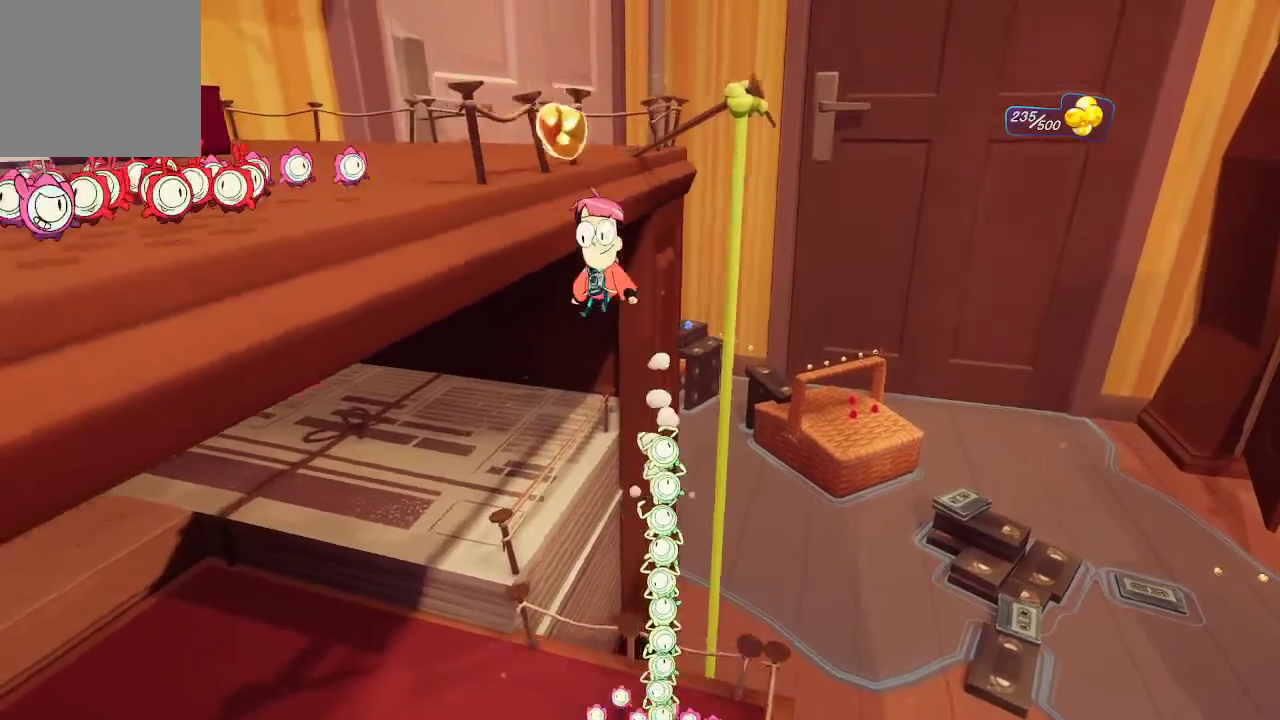
{"buttons": ["A"], "left_stick": "up-right", "right_stick": "center", "events": [[33, "A", "up"], [67, "A", "down"], [333, "left_stick", "right"], [433, "left_stick", "up-right"]]}
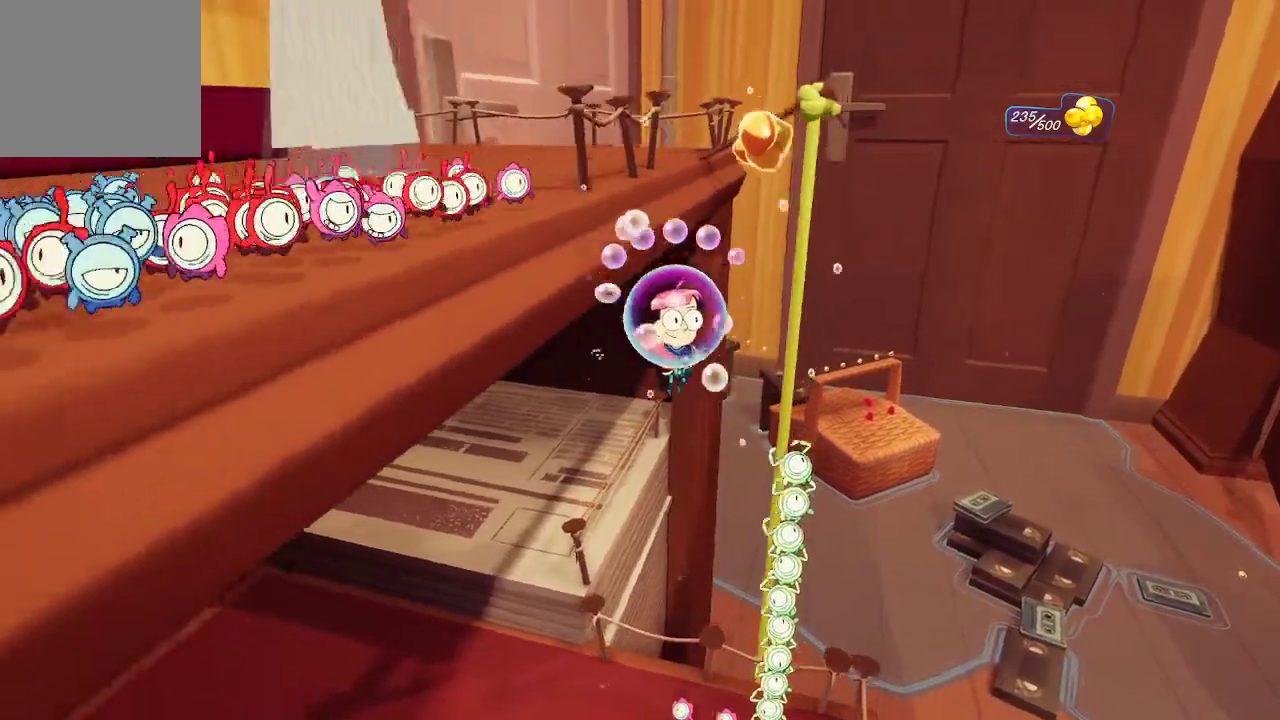
{"buttons": ["Y"], "left_stick": "down-left", "right_stick": "center", "events": [[167, "left_stick", "down"], [233, "A", "up"], [300, "Y", "down"], [300, "left_stick", "down-left"], [433, "Y", "up"], [467, "Y", "down"]]}
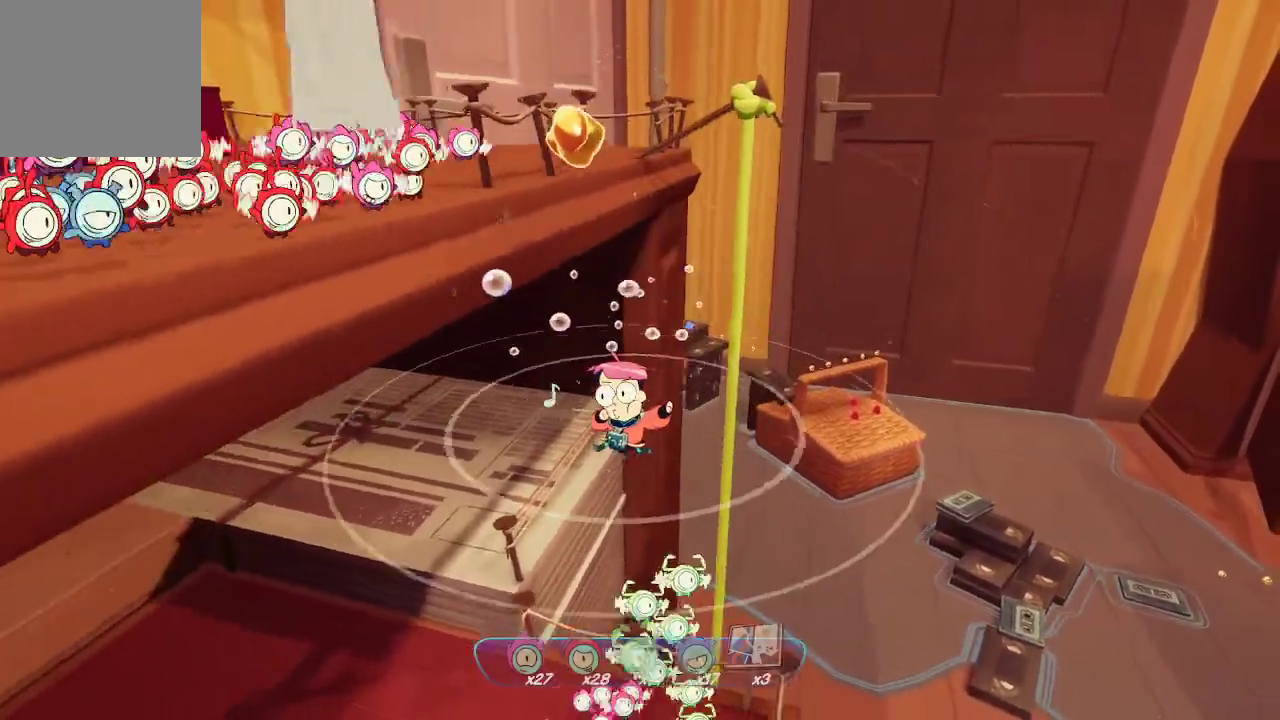
{"buttons": ["Y"], "left_stick": "center", "right_stick": "center", "events": [[33, "left_stick", "center"]]}
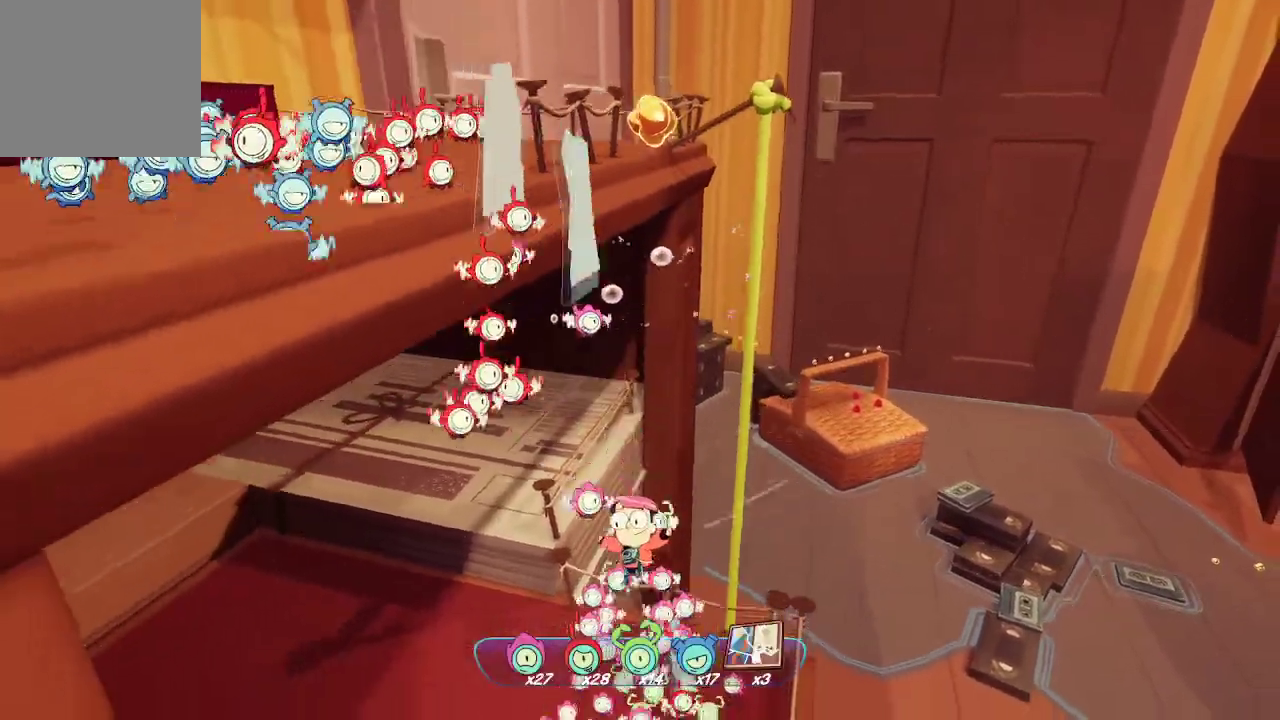
{"buttons": [], "left_stick": "center", "right_stick": "center", "events": [[200, "left_stick", "up"], [333, "left_stick", "center"], [467, "Y", "up"]]}
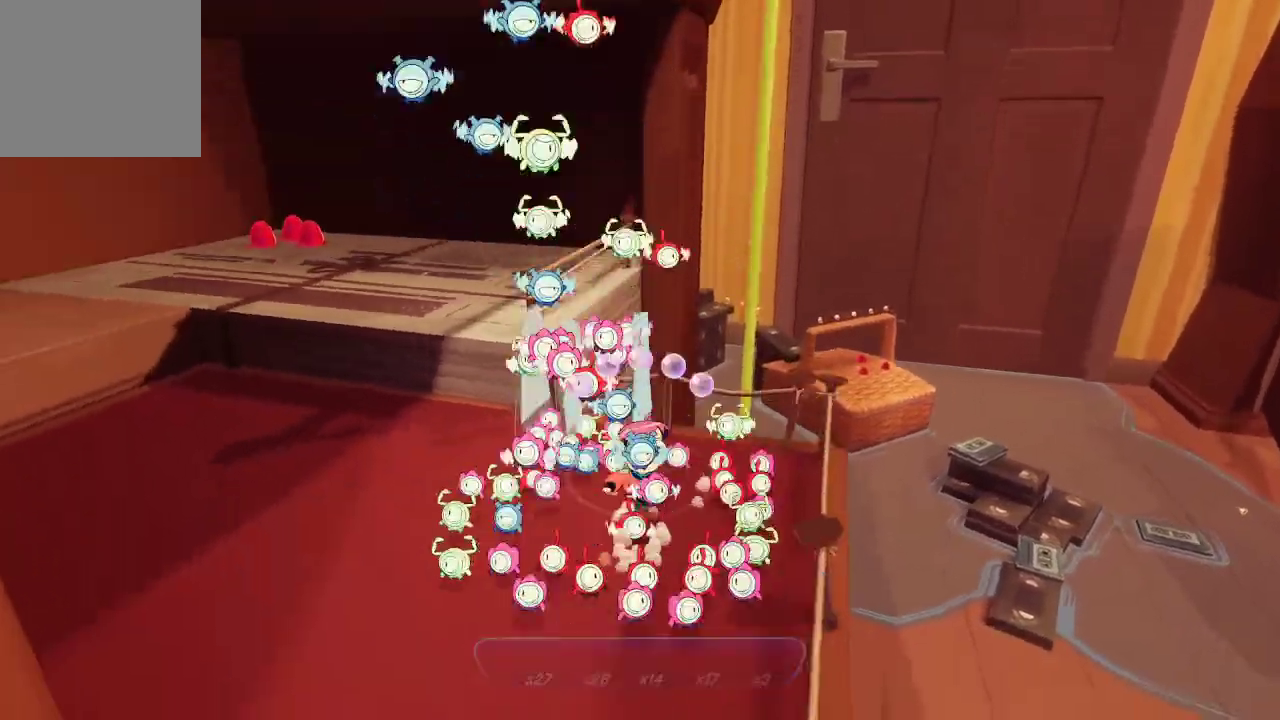
{"buttons": [], "left_stick": "center", "right_stick": "left", "events": [[100, "left_stick", "left"], [267, "right_stick", "left"], [467, "left_stick", "center"]]}
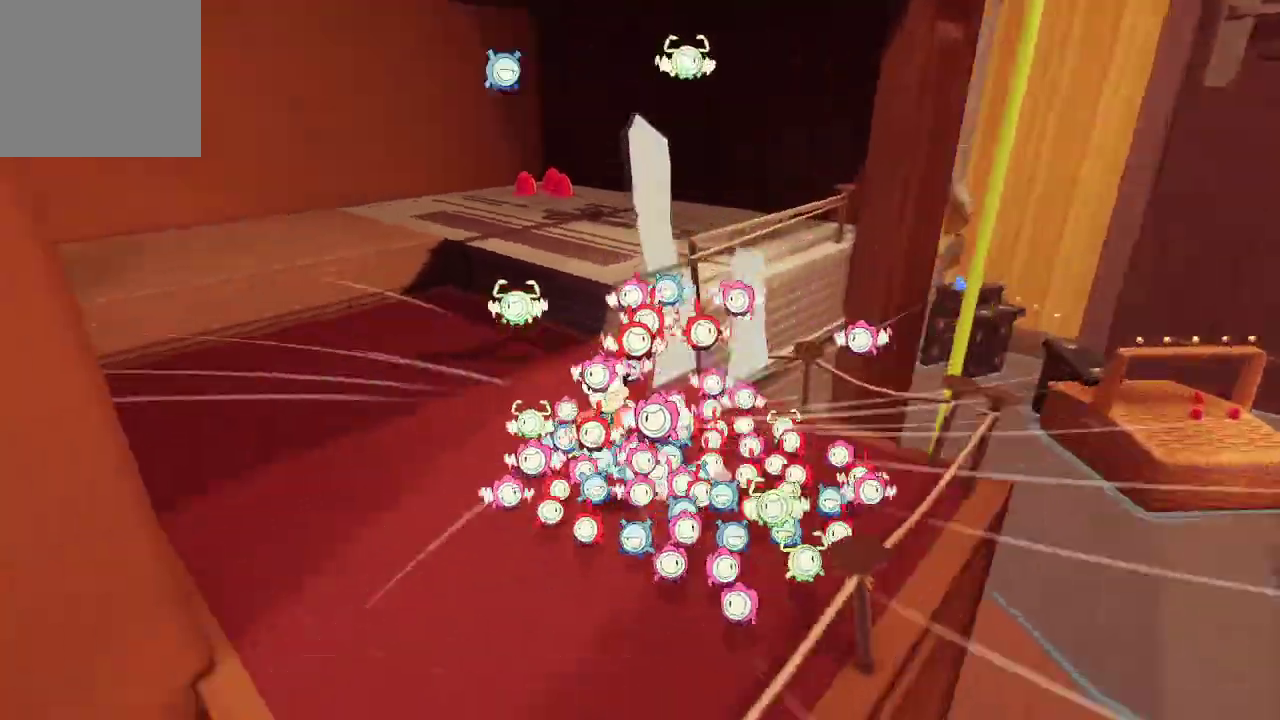
{"buttons": [], "left_stick": "up-right", "right_stick": "center", "events": [[167, "left_stick", "up"], [200, "right_stick", "center"], [467, "left_stick", "up-right"]]}
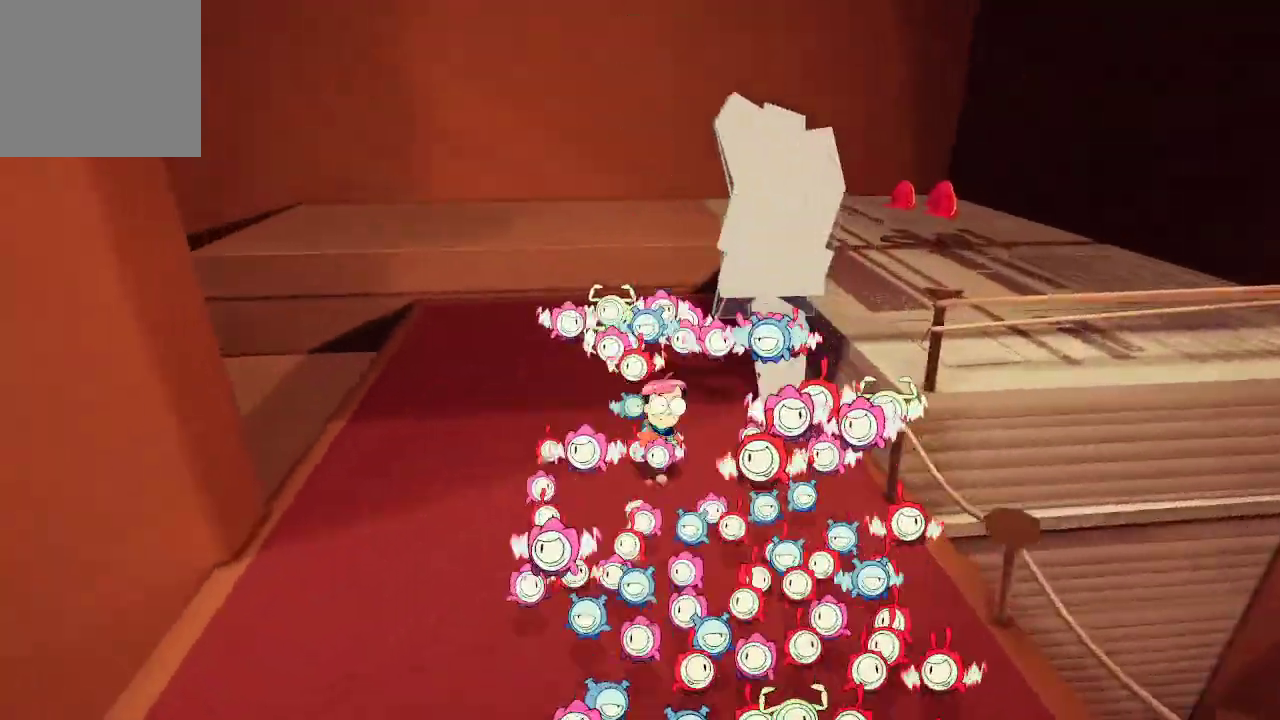
{"buttons": [], "left_stick": "up-right", "right_stick": "center", "events": [[100, "A", "down"], [333, "A", "up"]]}
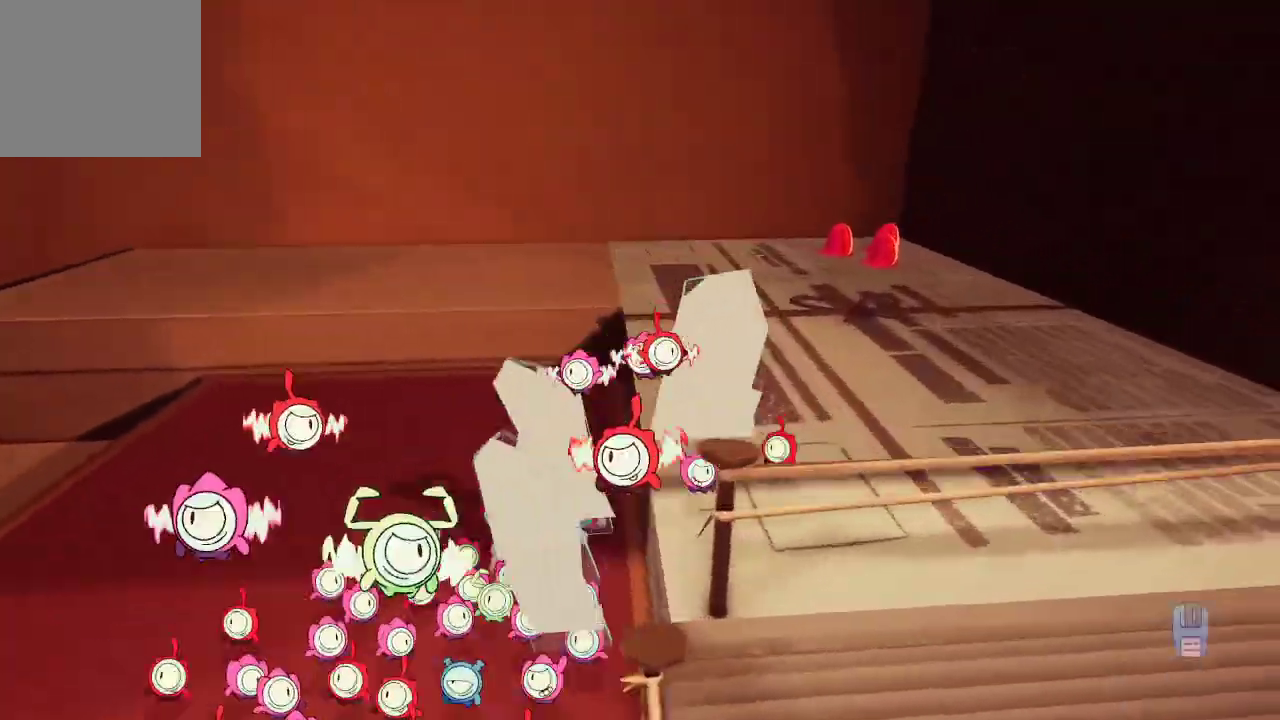
{"buttons": [], "left_stick": "up-right", "right_stick": "left", "events": [[400, "right_stick", "left"]]}
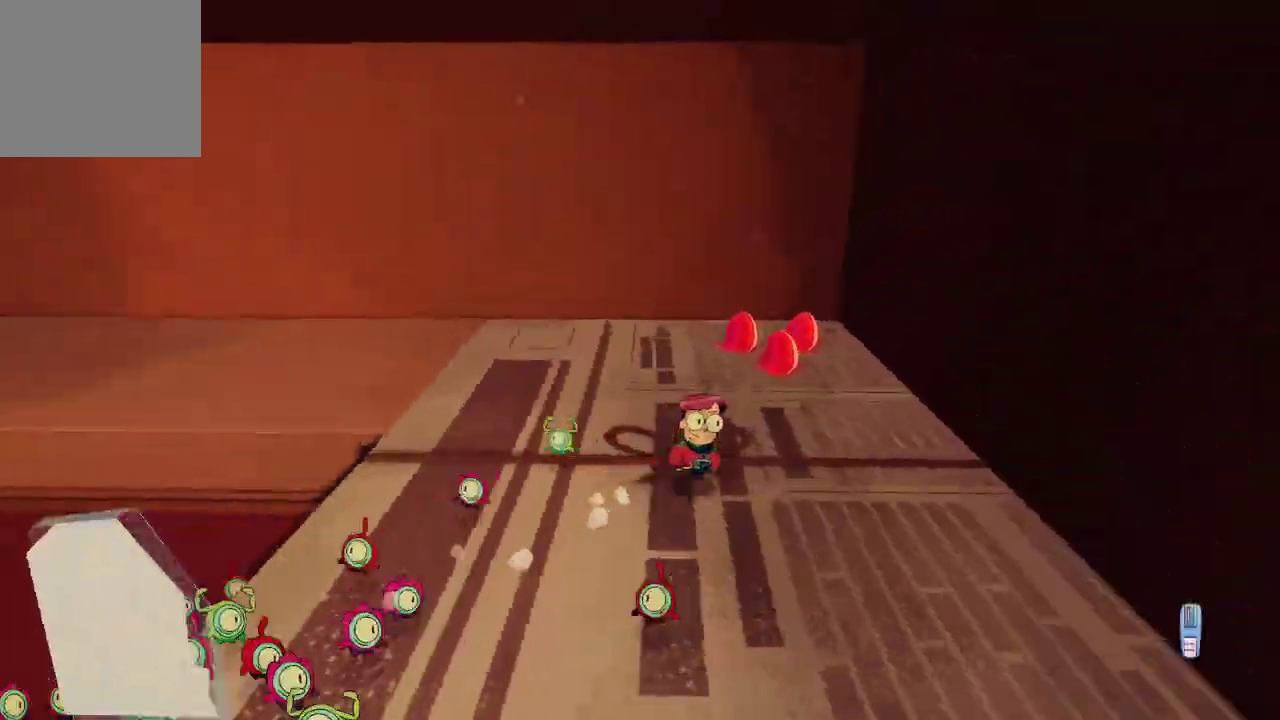
{"buttons": [], "left_stick": "up-right", "right_stick": "center", "events": [[67, "right_stick", "center"]]}
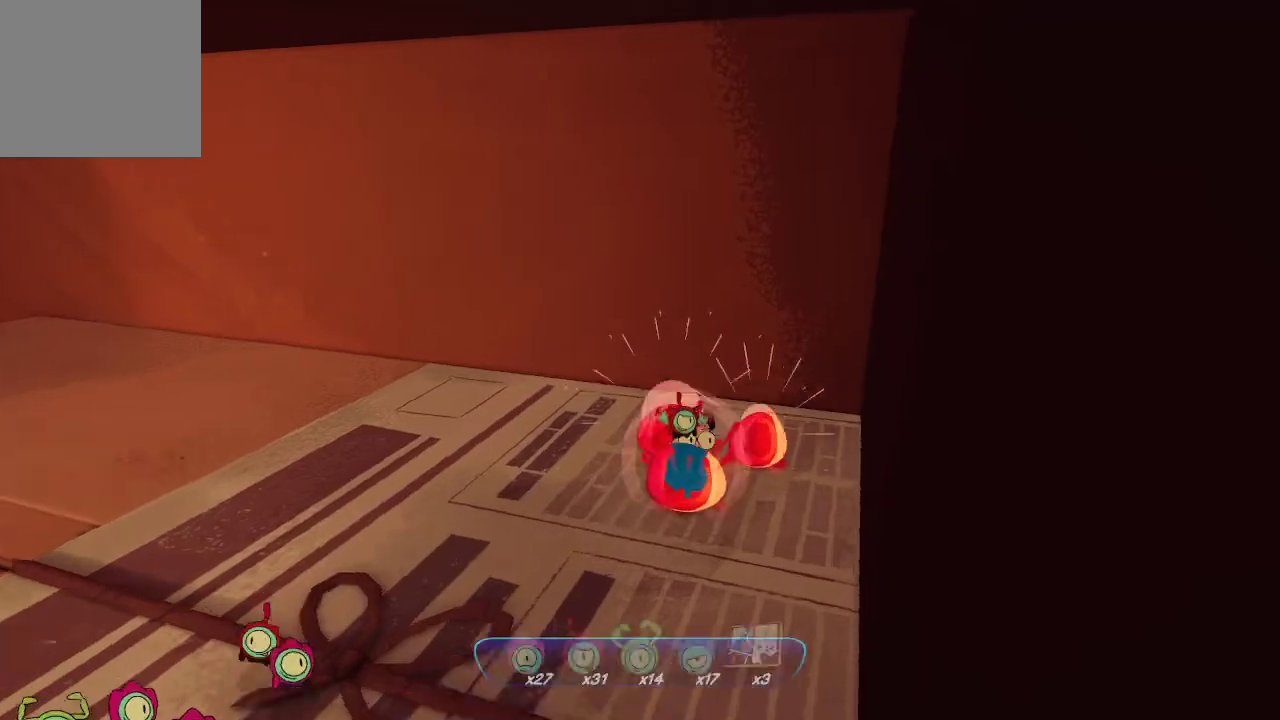
{"buttons": [], "left_stick": "up-left", "right_stick": "left", "events": [[33, "right_stick", "left"], [133, "left_stick", "up-left"]]}
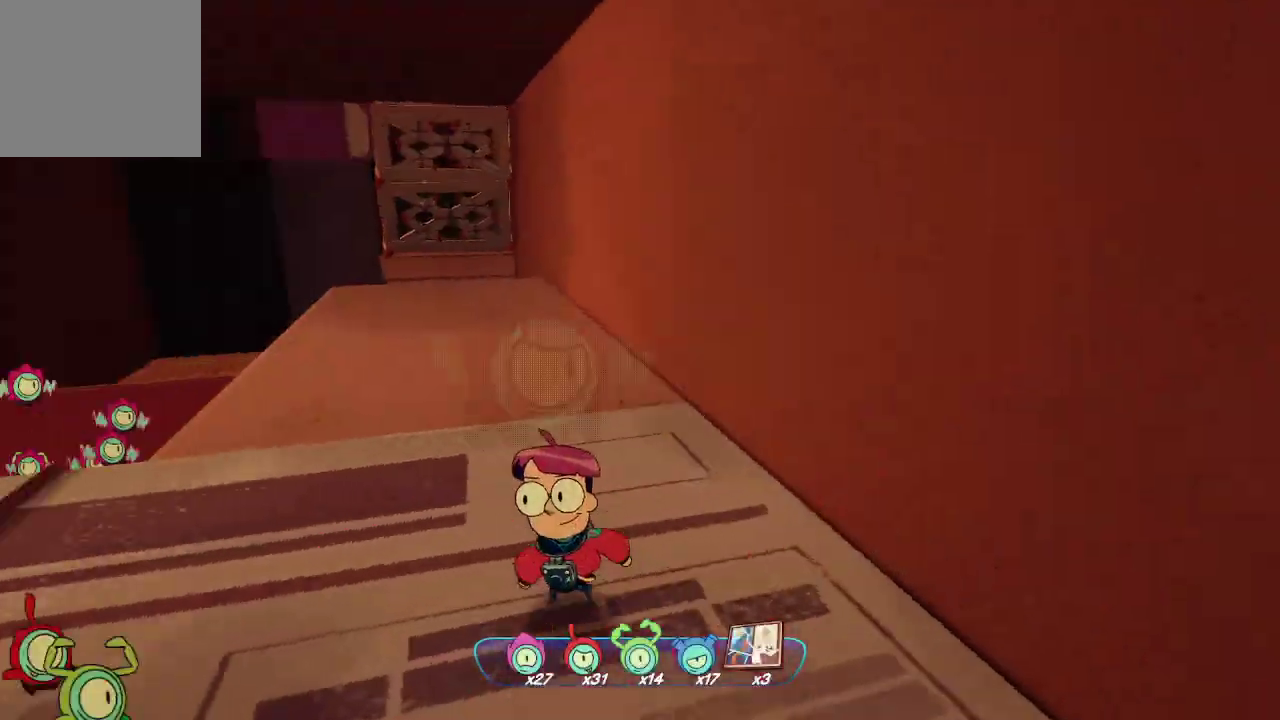
{"buttons": [], "left_stick": "up", "right_stick": "center", "events": [[100, "left_stick", "up"], [133, "right_stick", "center"]]}
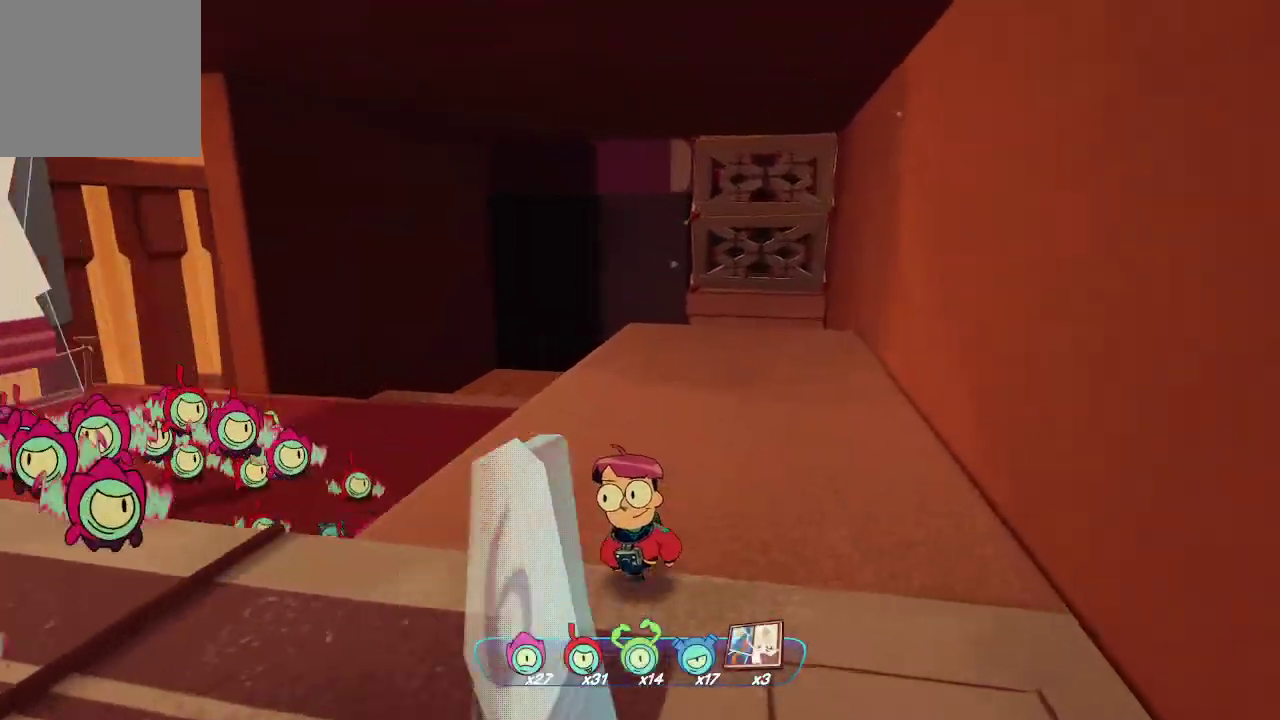
{"buttons": [], "left_stick": "up", "right_stick": "up", "events": [[167, "right_stick", "up"]]}
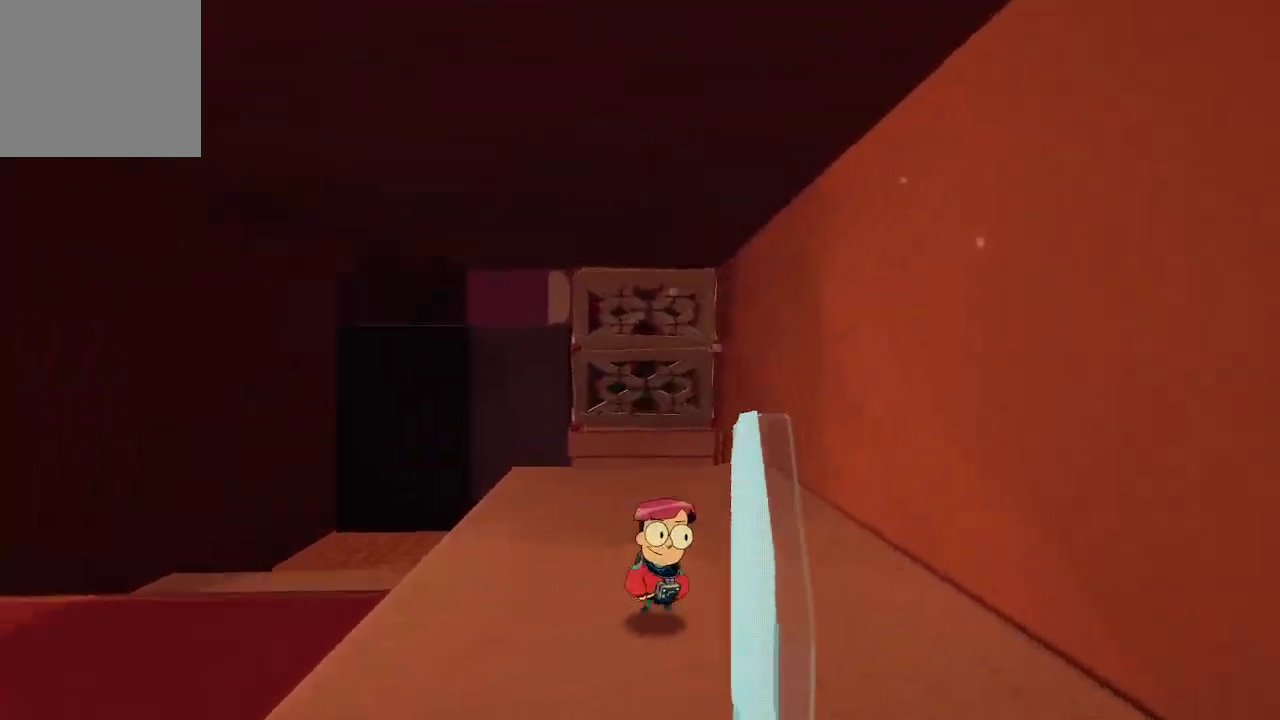
{"buttons": ["L2"], "left_stick": "up", "right_stick": "center", "events": [[33, "L2", "down"], [33, "right_stick", "center"], [233, "left_stick", "up-left"], [367, "R2", "down"], [467, "R2", "up"], [500, "left_stick", "up"]]}
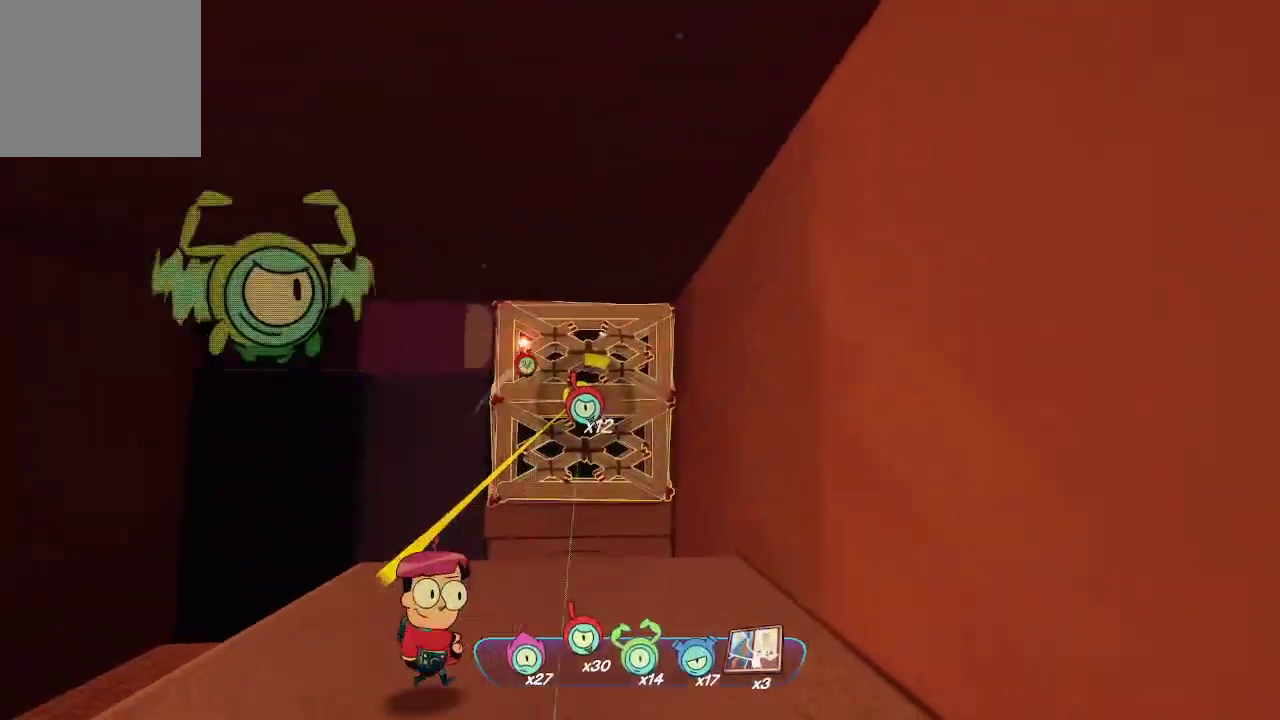
{"buttons": ["L2", "R2"], "left_stick": "center", "right_stick": "center", "events": [[100, "R2", "down"], [200, "R2", "up"], [267, "R2", "down"], [367, "R2", "up"], [367, "left_stick", "center"], [433, "R2", "down"]]}